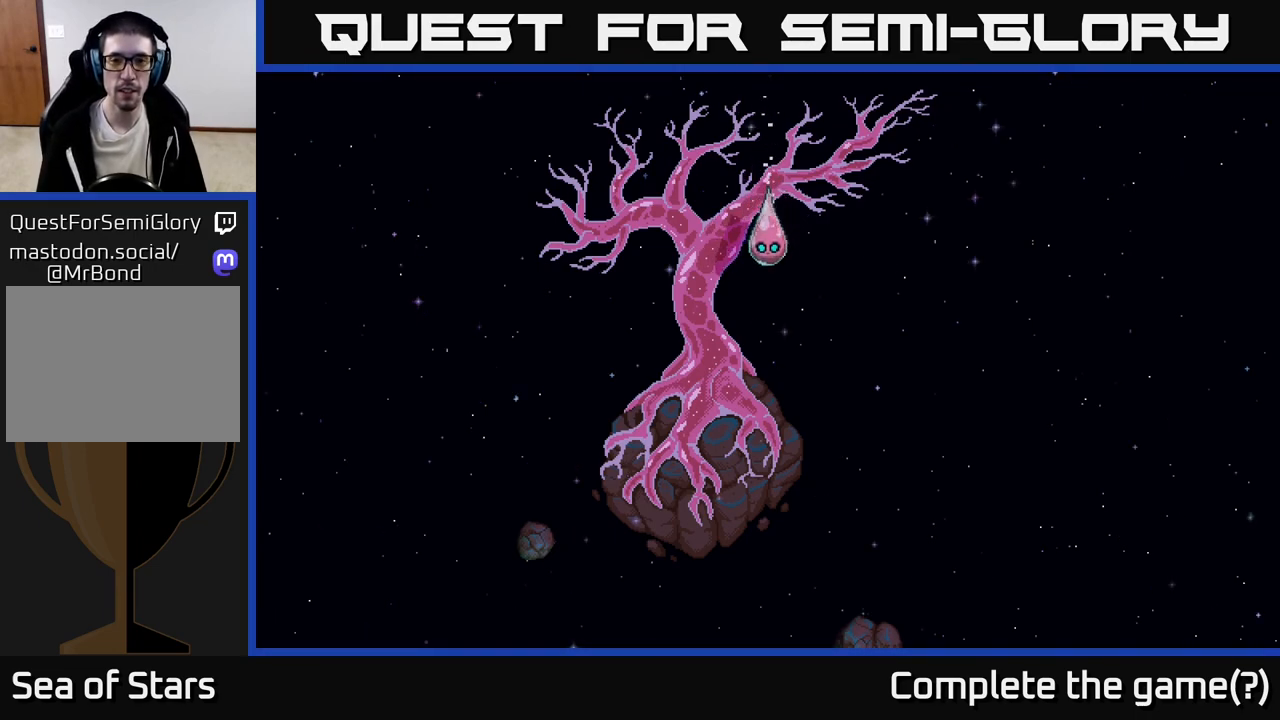
Gameplay with a controller (Xbox layout); each line is a JSON object with the inputs held at the frame after it. "events" lists button and stick changes between this image and that frame as [ms after this image, input, new state], when the widget could be followed in between. Not read: right_stick.
{"buttons": ["A"], "left_stick": "center", "events": [[450, "A", "down"]]}
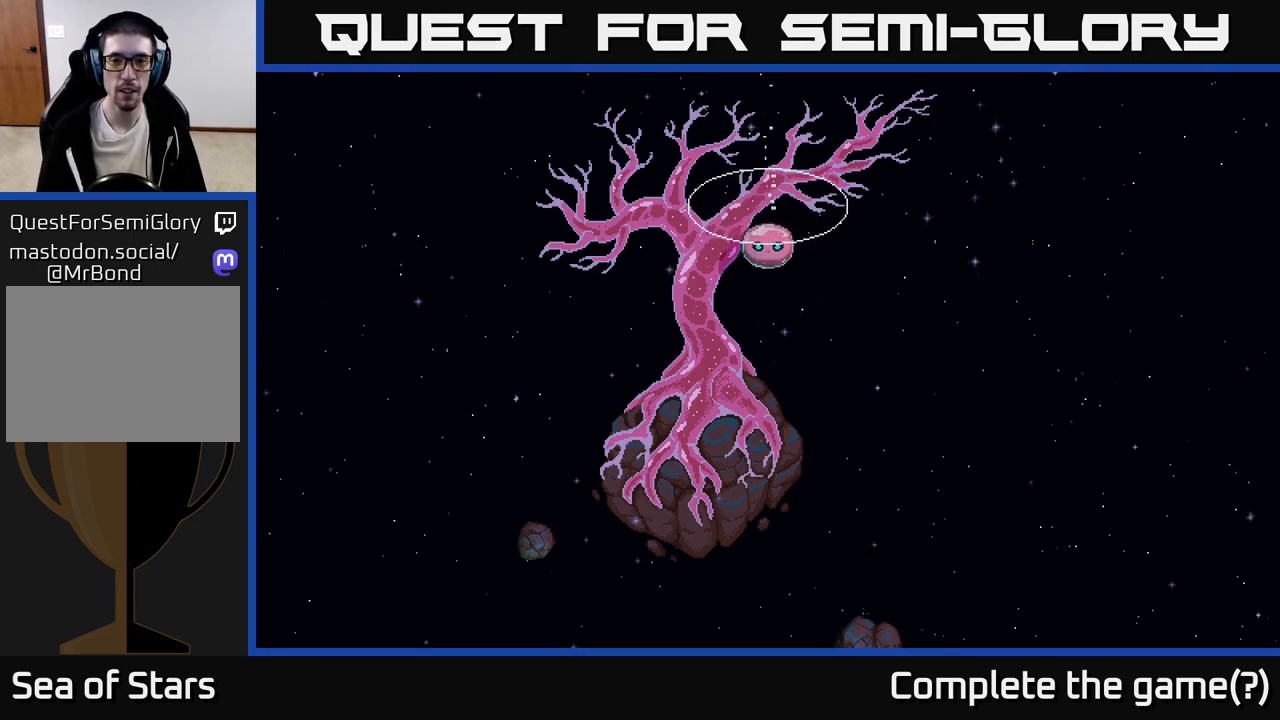
{"buttons": [], "left_stick": "center", "events": [[67, "A", "up"]]}
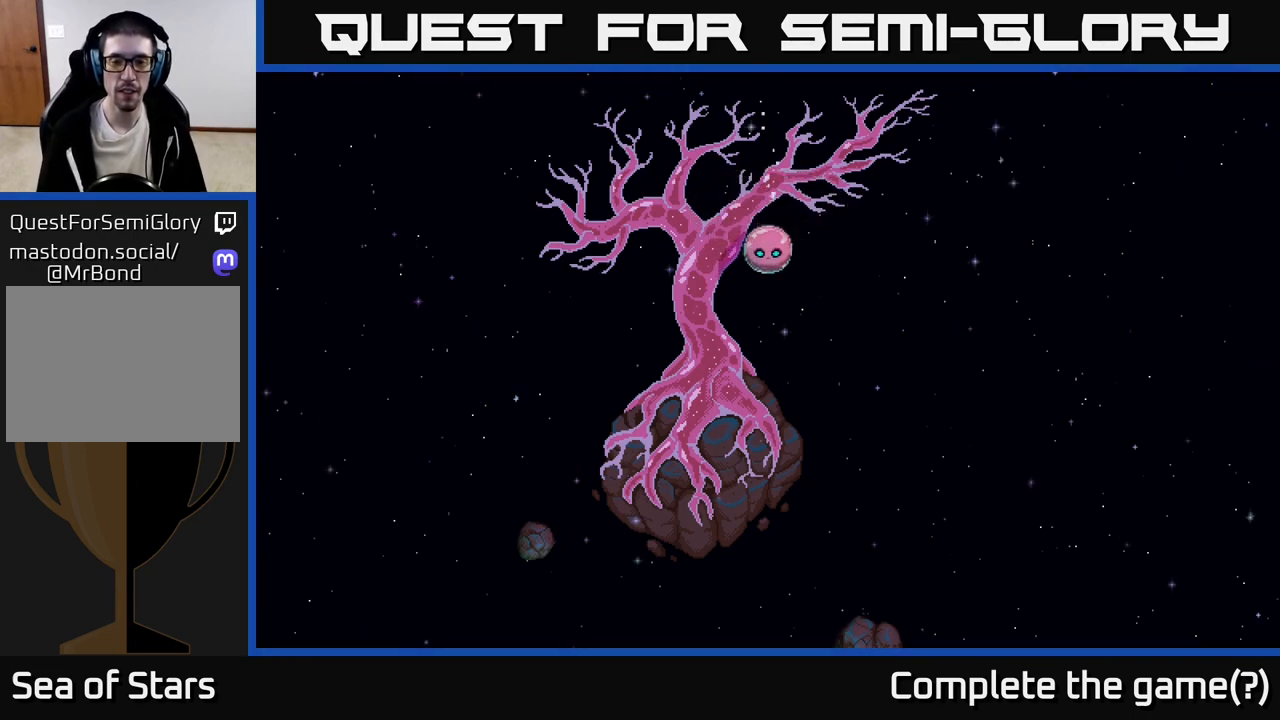
{"buttons": [], "left_stick": "center", "events": []}
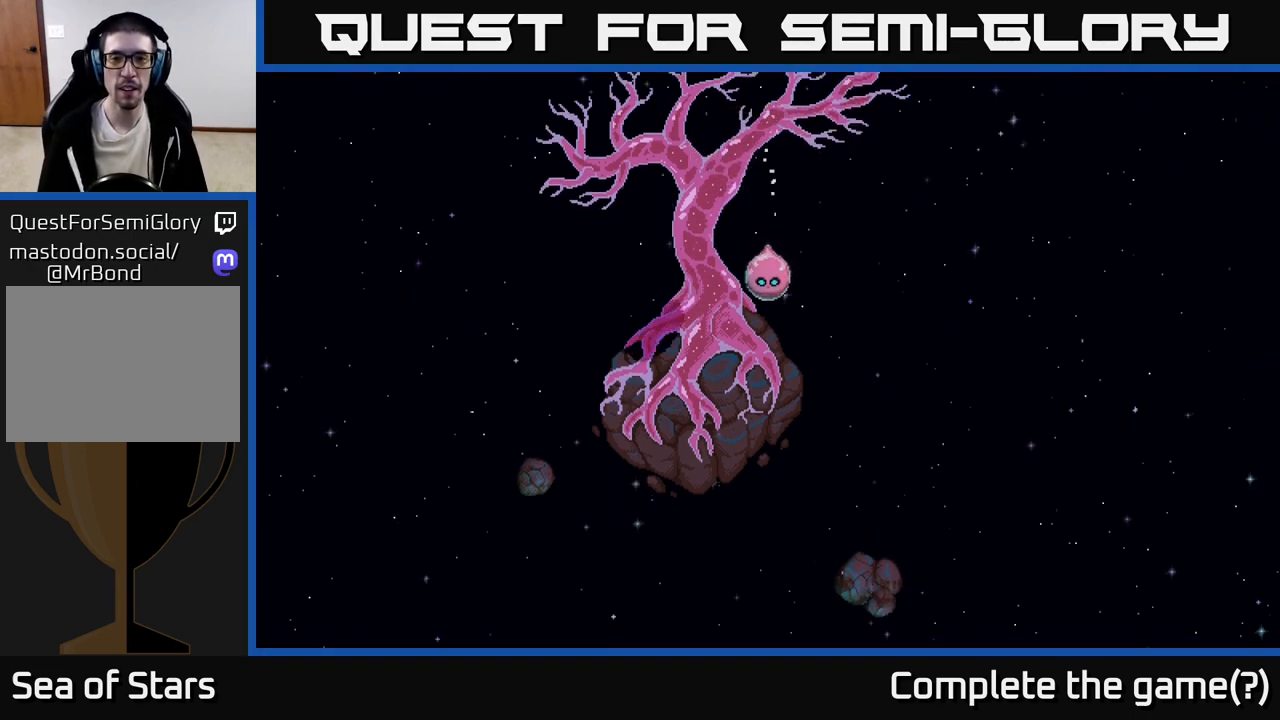
{"buttons": [], "left_stick": "center", "events": []}
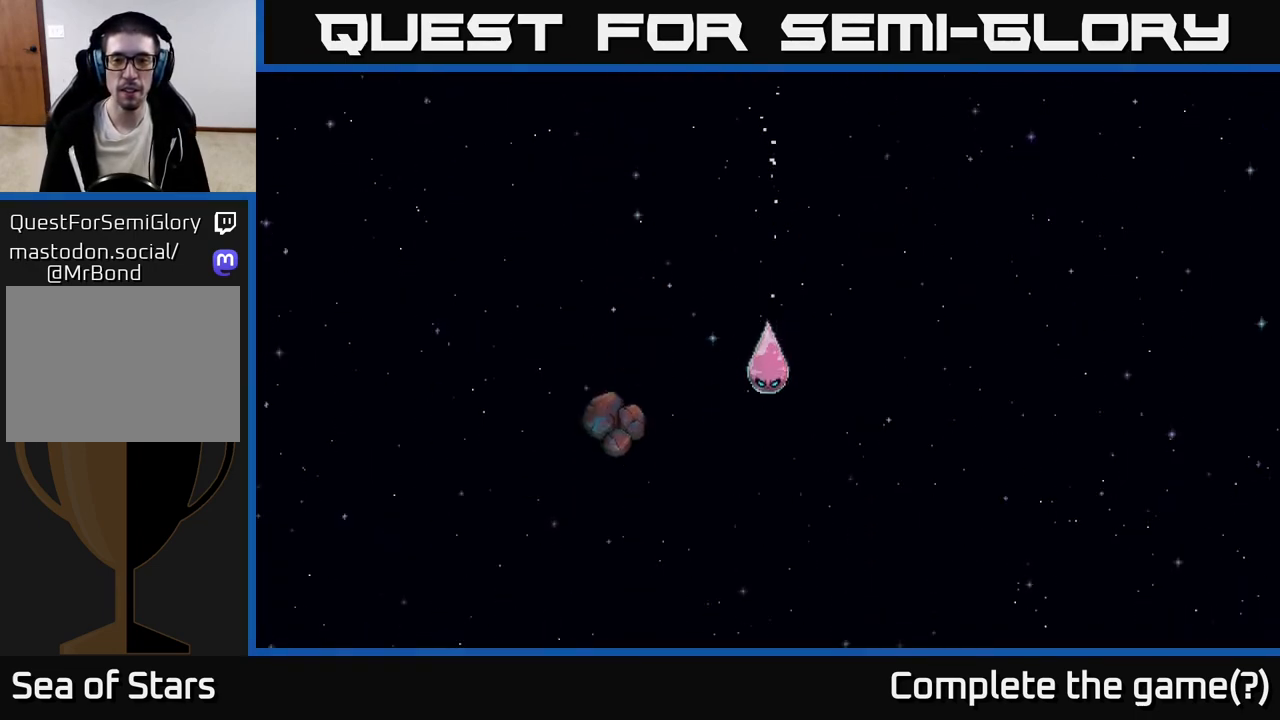
{"buttons": [], "left_stick": "center", "events": []}
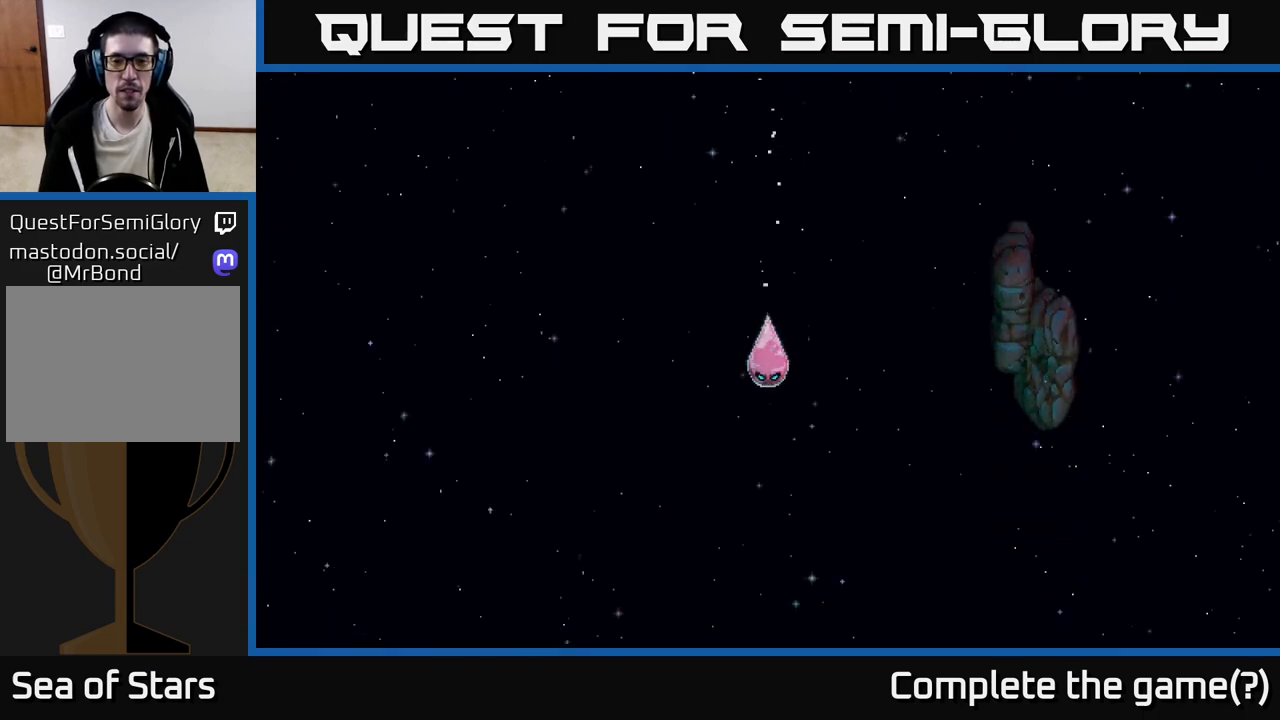
{"buttons": [], "left_stick": "center", "events": []}
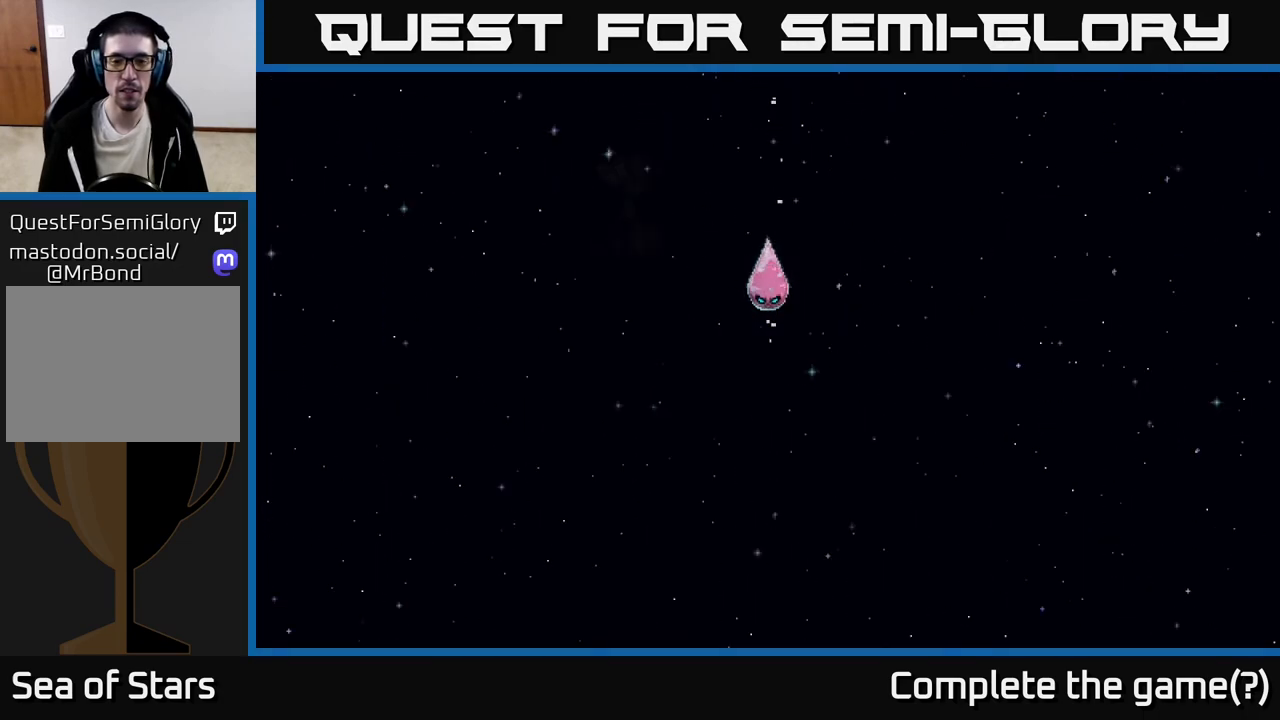
{"buttons": [], "left_stick": "center", "events": []}
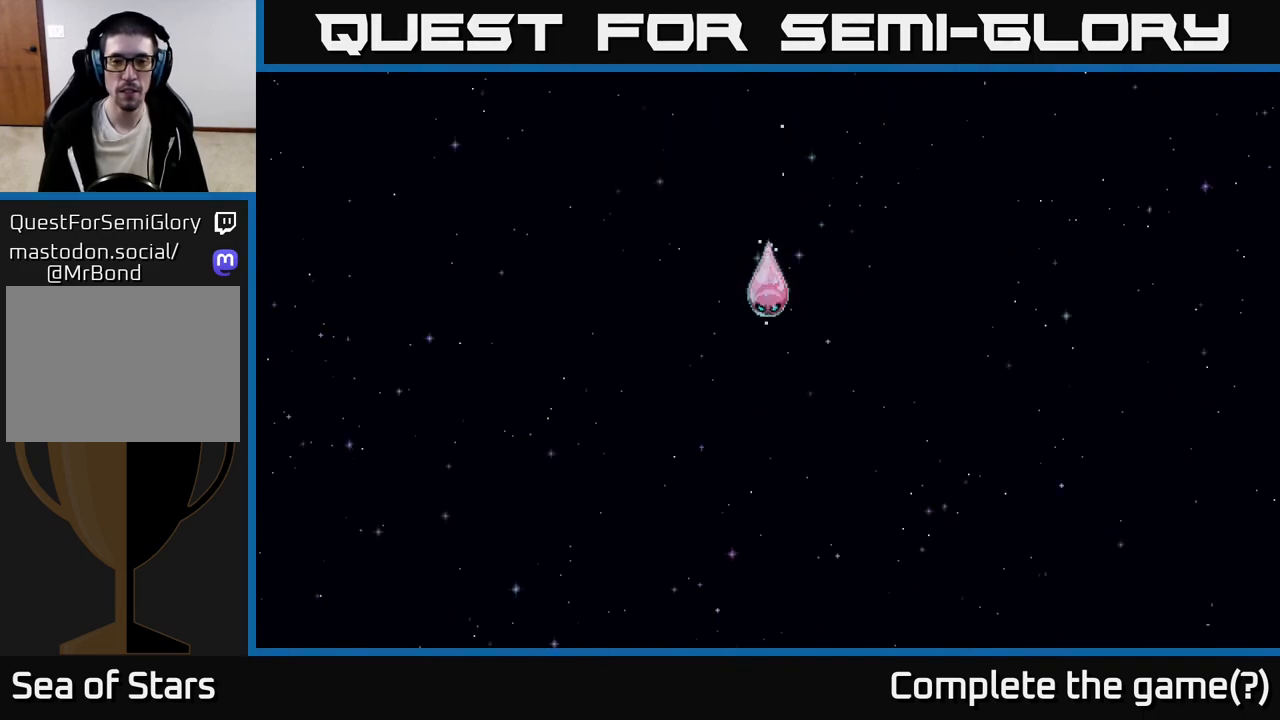
{"buttons": [], "left_stick": "center", "events": []}
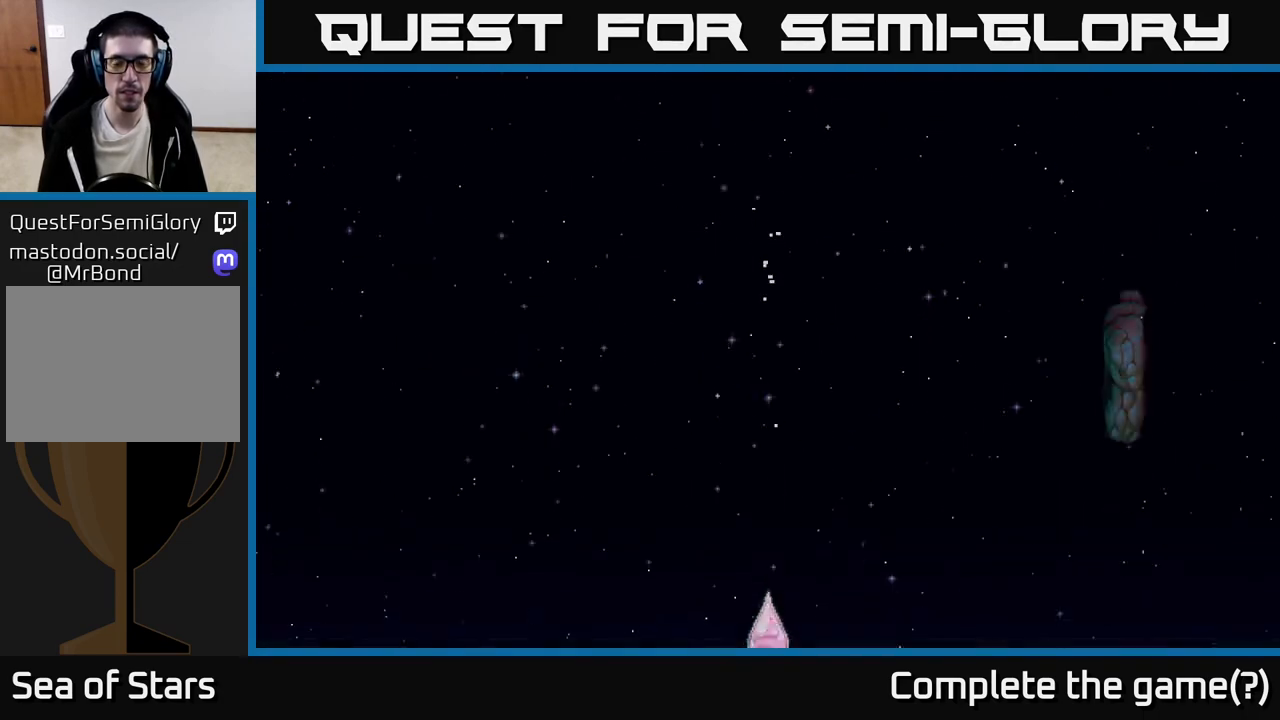
{"buttons": [], "left_stick": "center", "events": []}
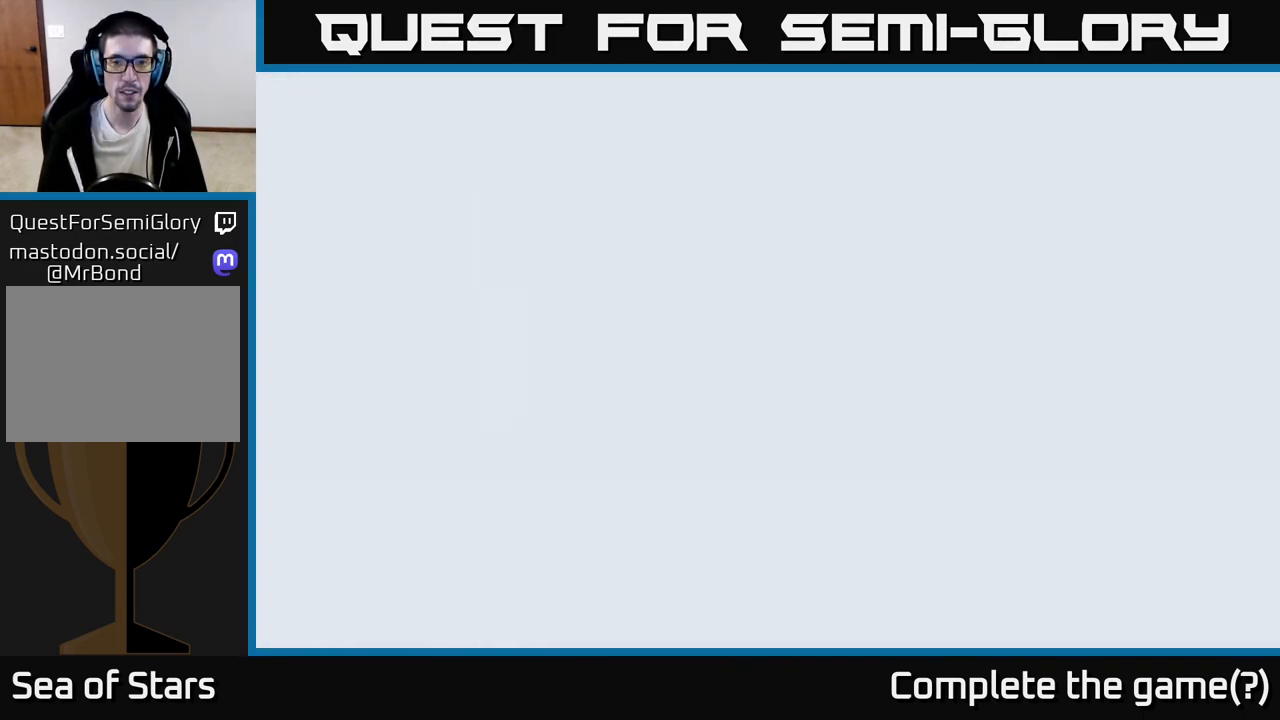
{"buttons": [], "left_stick": "center", "events": []}
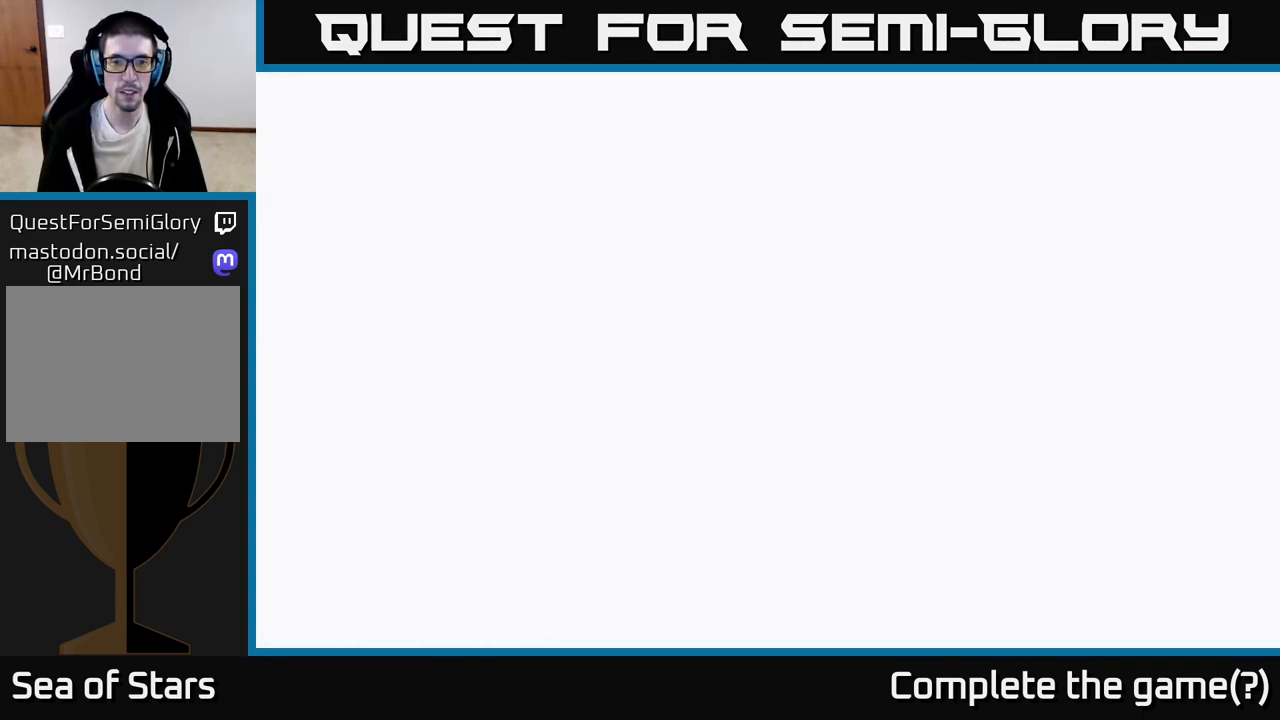
{"buttons": [], "left_stick": "center", "events": []}
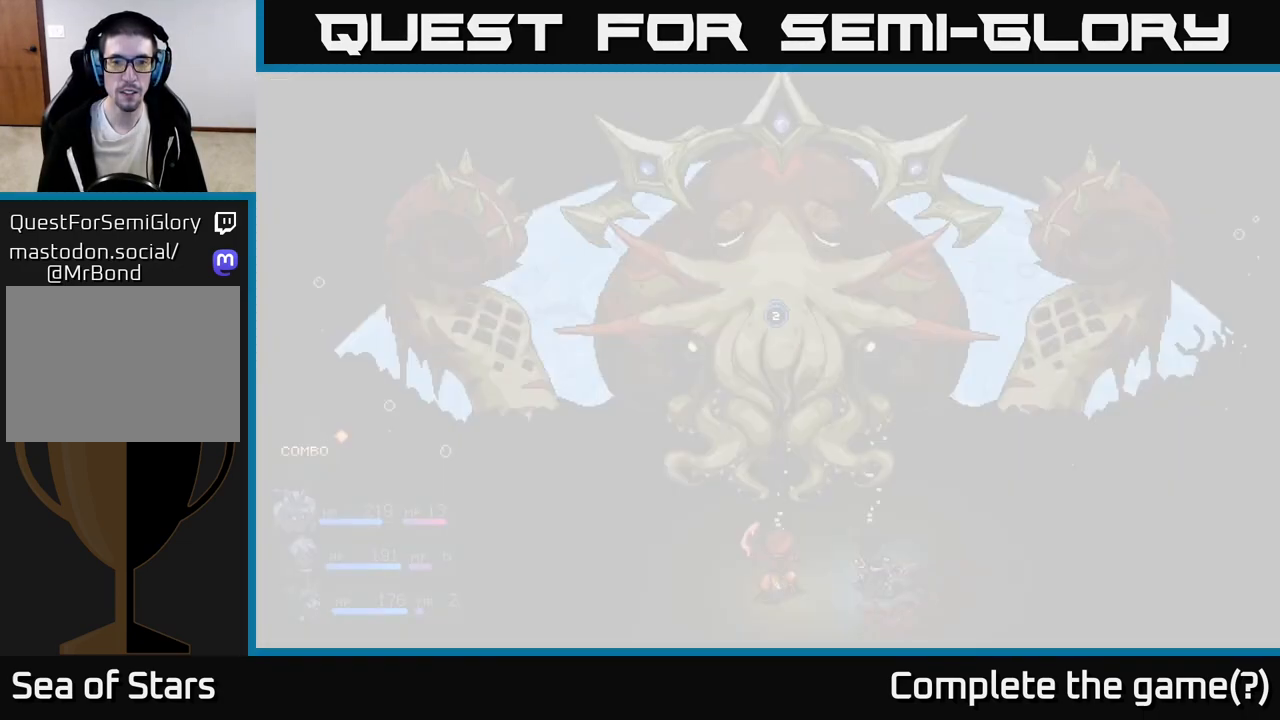
{"buttons": [], "left_stick": "center", "events": []}
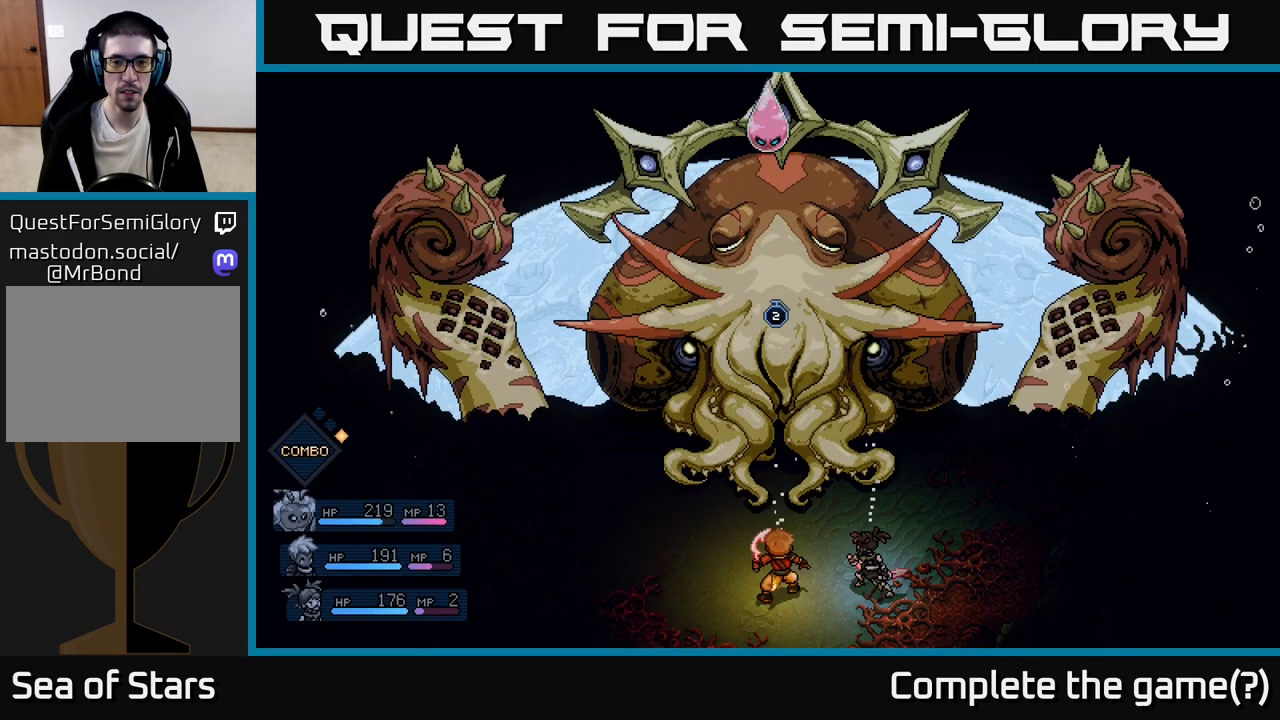
{"buttons": [], "left_stick": "center", "events": [[217, "A", "down"], [317, "A", "up"]]}
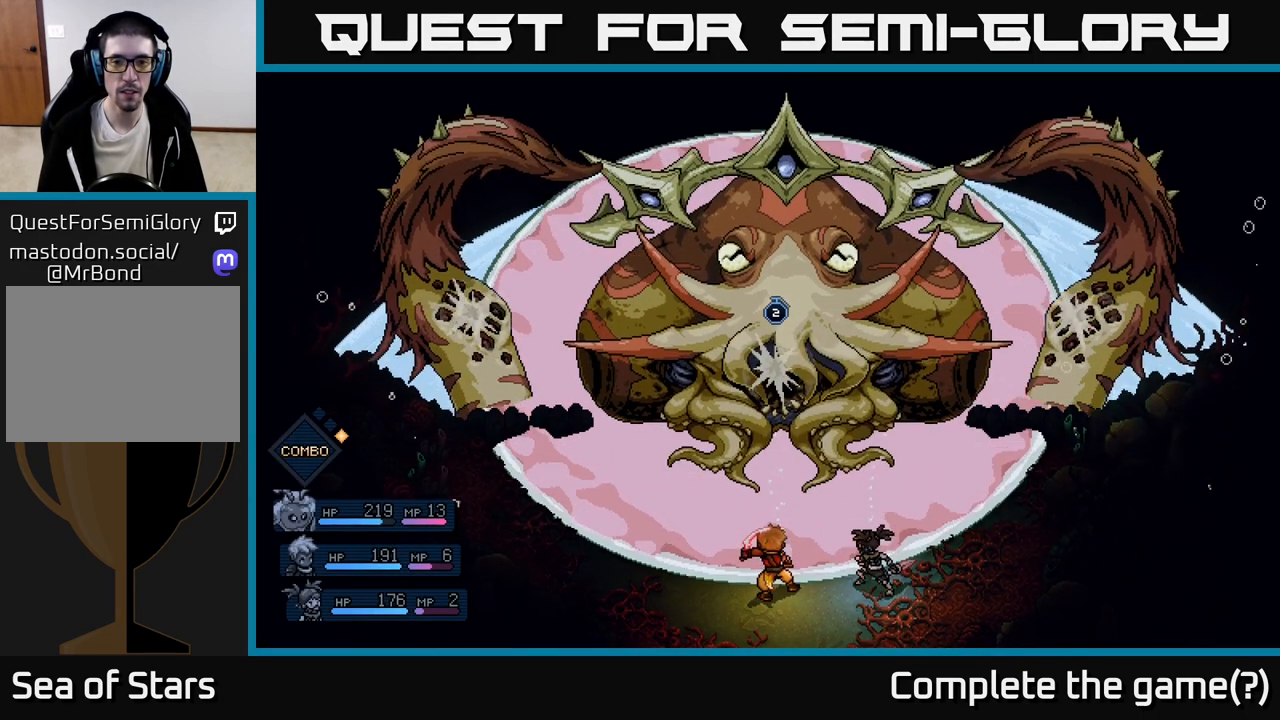
{"buttons": [], "left_stick": "center", "events": []}
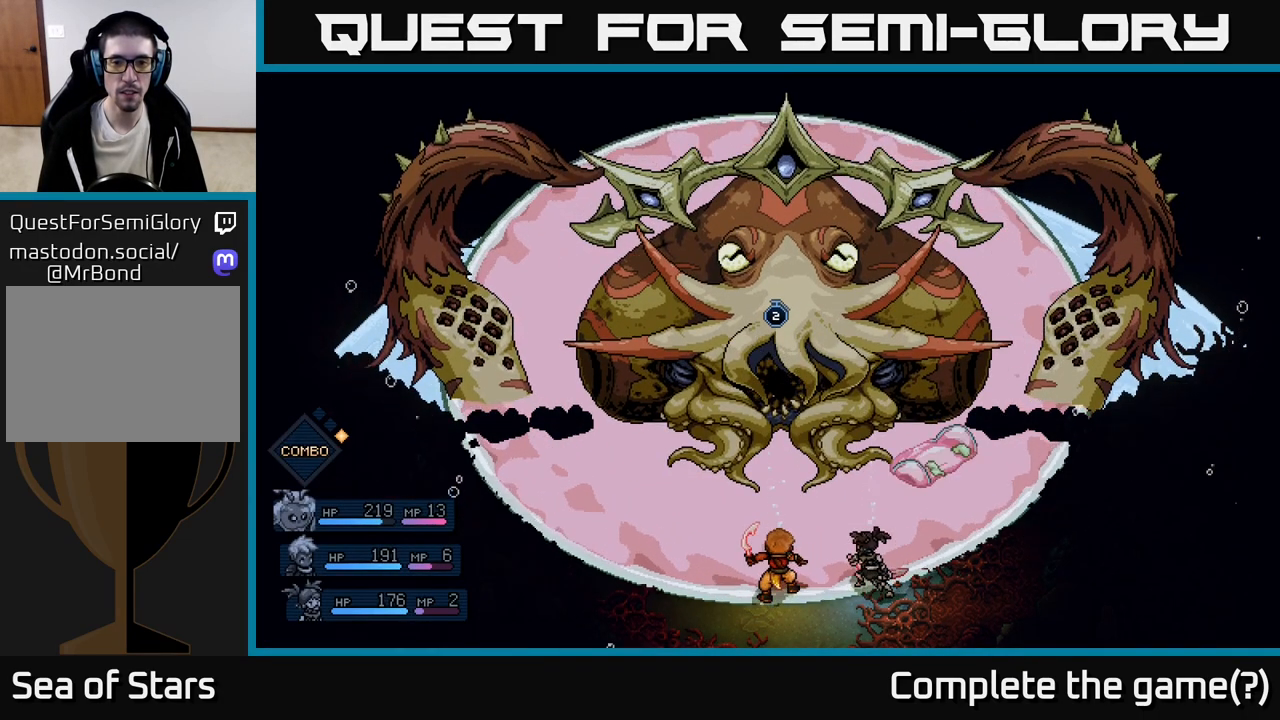
{"buttons": [], "left_stick": "center", "events": [[233, "A", "down"], [350, "A", "up"]]}
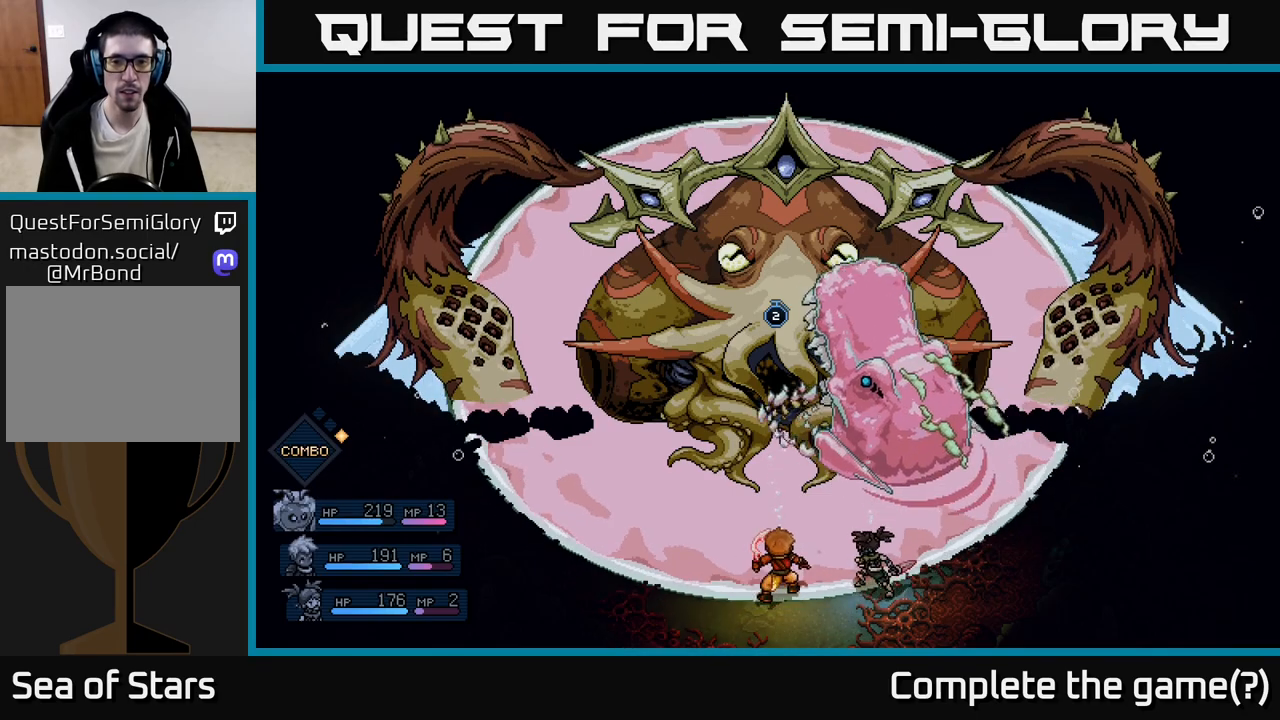
{"buttons": [], "left_stick": "center", "events": [[217, "A", "down"], [317, "A", "up"]]}
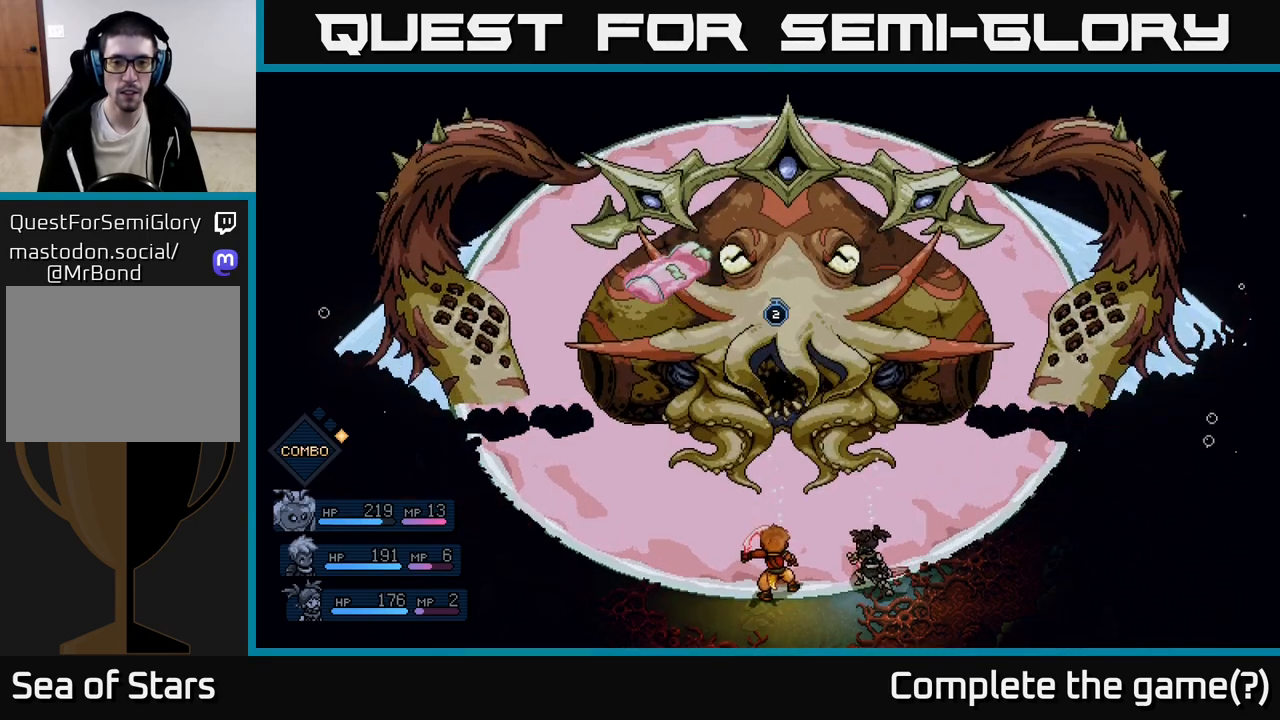
{"buttons": [], "left_stick": "center", "events": []}
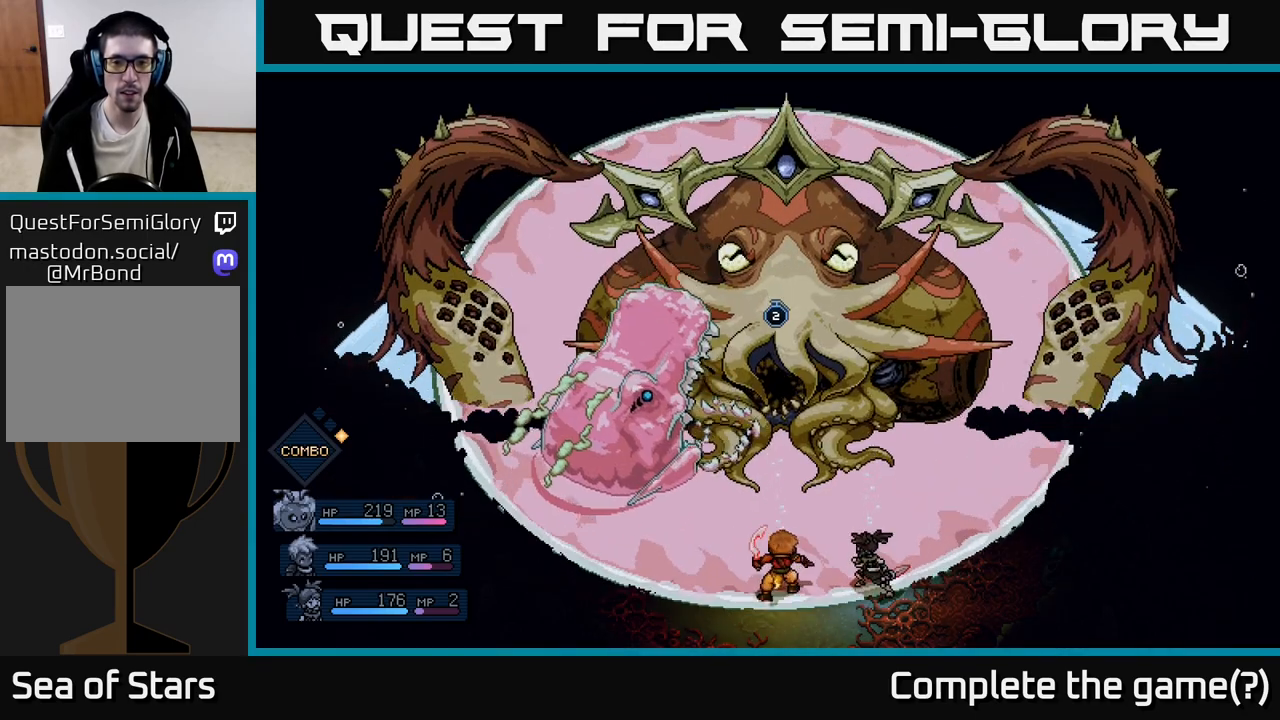
{"buttons": [], "left_stick": "center", "events": [[200, "A", "down"], [433, "A", "up"]]}
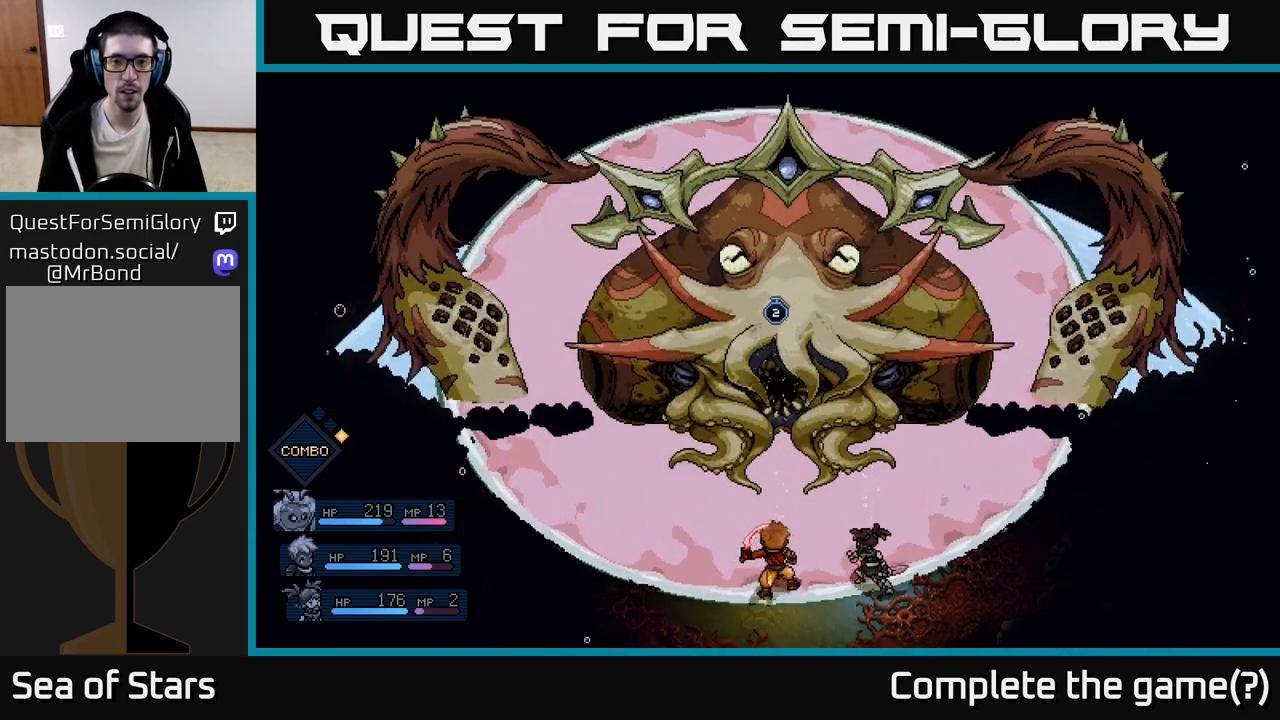
{"buttons": [], "left_stick": "center", "events": []}
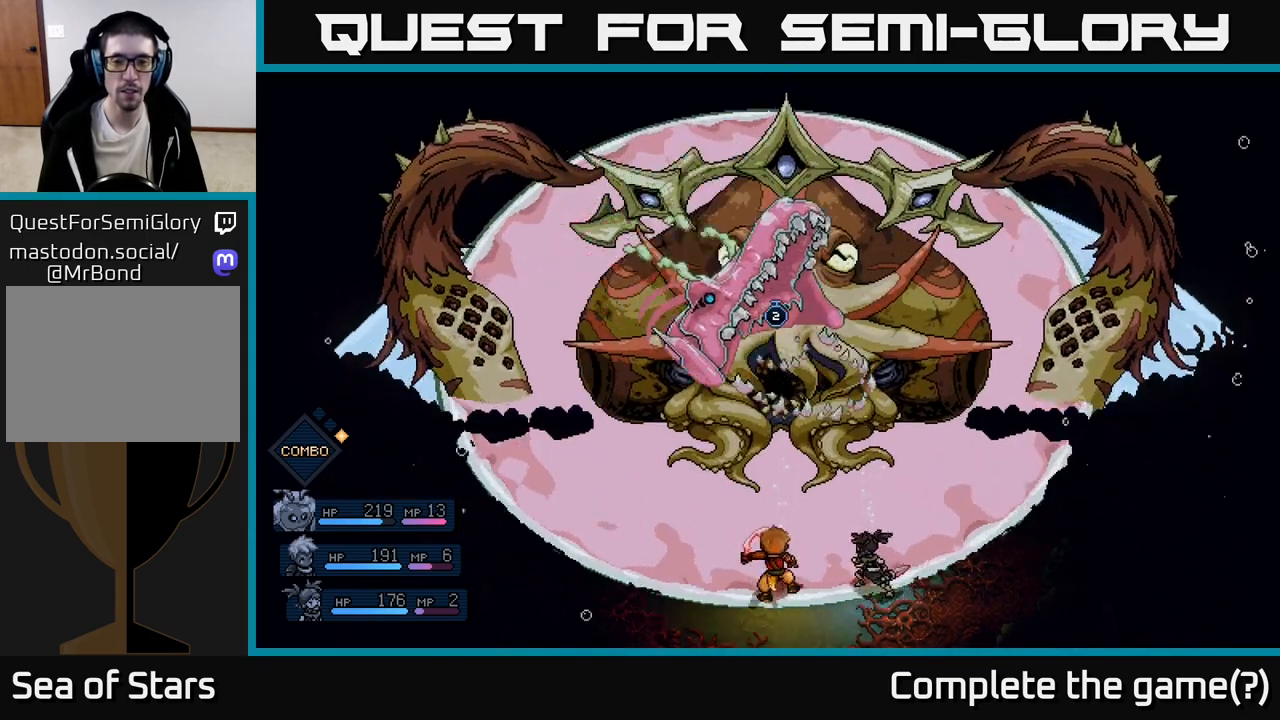
{"buttons": [], "left_stick": "center", "events": [[17, "A", "down"], [133, "A", "up"]]}